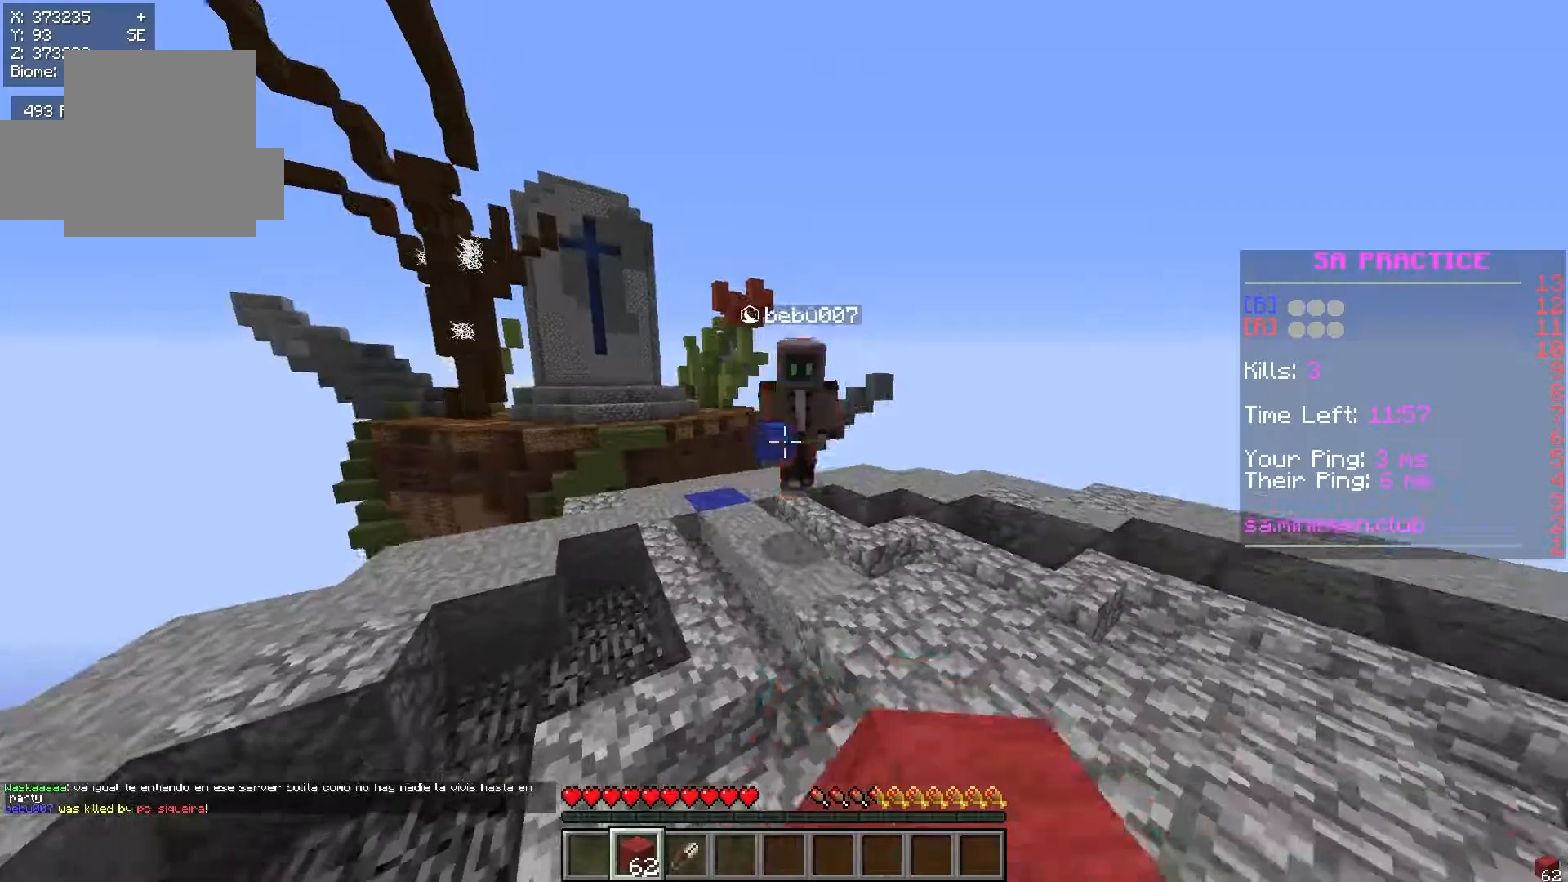
Gameplay with keyboard and mouse; each line is a JSON object with the keys and mouse buttons held at the frame after it. "events" lists presses ("down") and releases ("up") of "a", "d", "s", "w", "mouse_left" and "mouse_right" between this image and that frame as [ms after this image, input, new state], when the widget could be followed in between. "mouse_left", "mouse_right" = the "left", "right" buttons of the "mouse" list. No other keys are recorded. Fast repeated clicks can show as one long hold. Mouse movement is not recorded.
{"keys": ["a"], "mouse": ["right"], "events": [[333, "a", "down"], [333, "mouse_left", "up"], [367, "mouse_right", "down"], [450, "w", "up"]]}
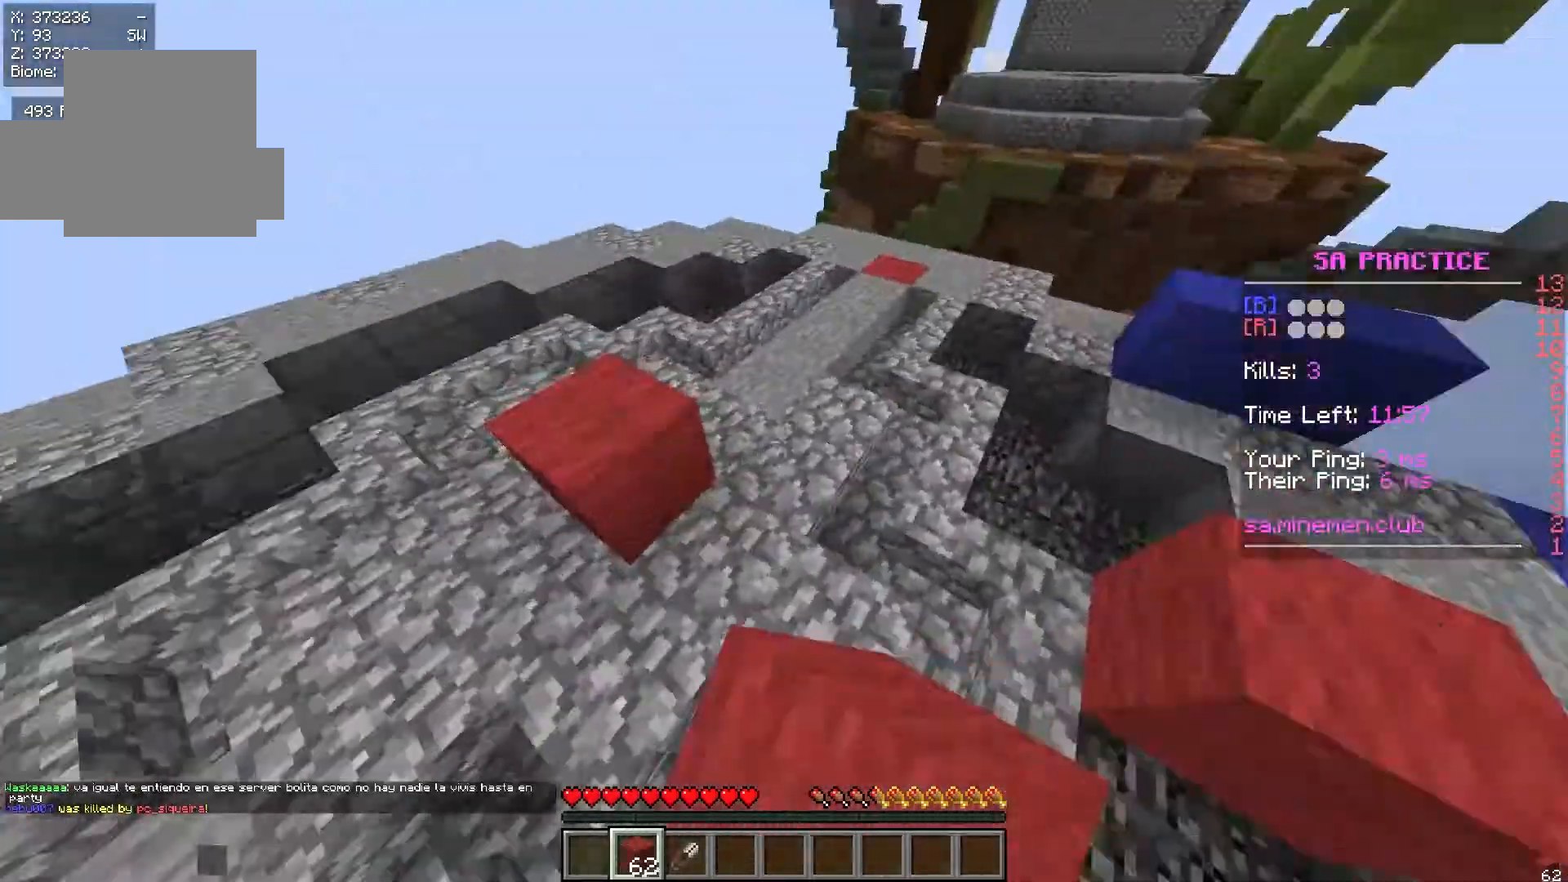
{"keys": ["a", "w"], "mouse": ["left"], "events": [[83, "s", "down"], [283, "s", "up"], [350, "w", "down"], [450, "mouse_right", "up"], [483, "mouse_left", "down"]]}
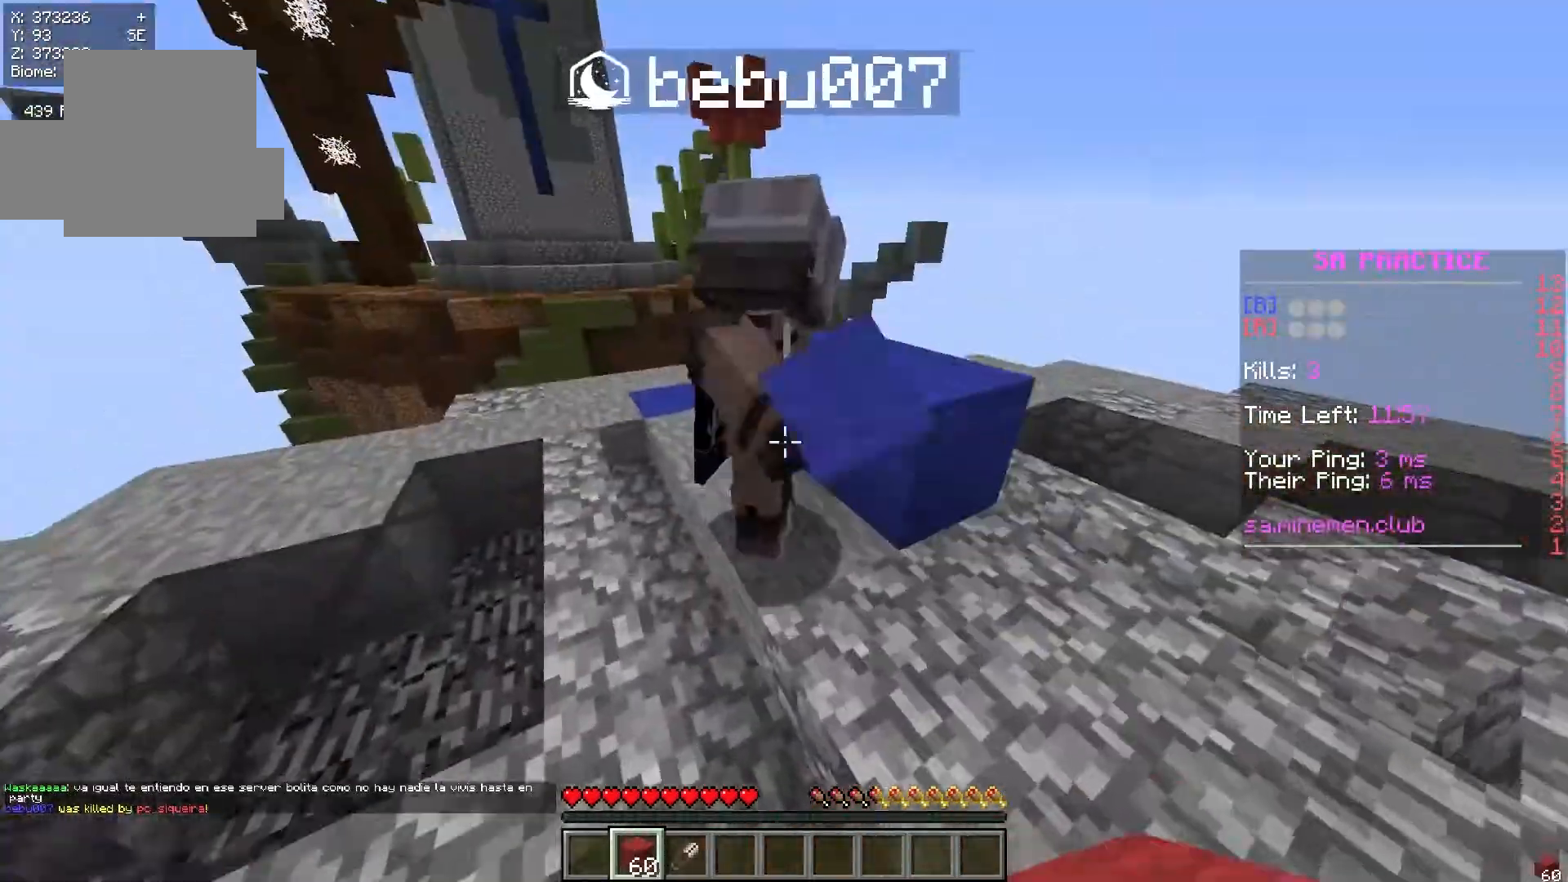
{"keys": ["d", "w"], "mouse": ["left"], "events": [[117, "a", "up"], [217, "mouse_left", "up"], [250, "mouse_left", "down"], [500, "d", "down"]]}
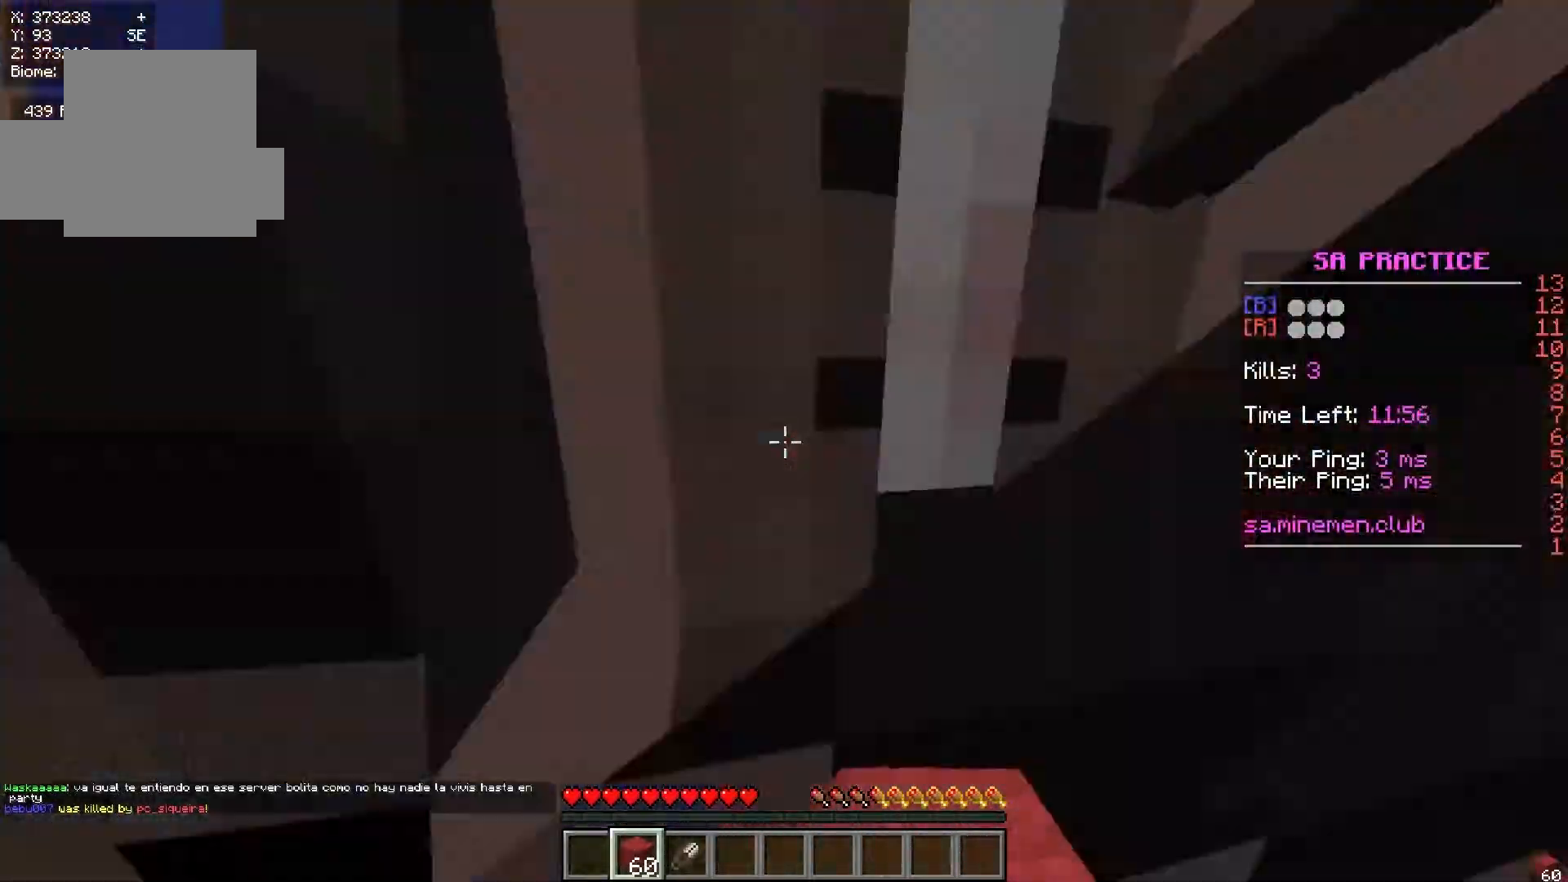
{"keys": ["a", "w"], "mouse": ["left"], "events": [[167, "d", "up"], [183, "a", "down"], [267, "w", "up"], [433, "w", "down"]]}
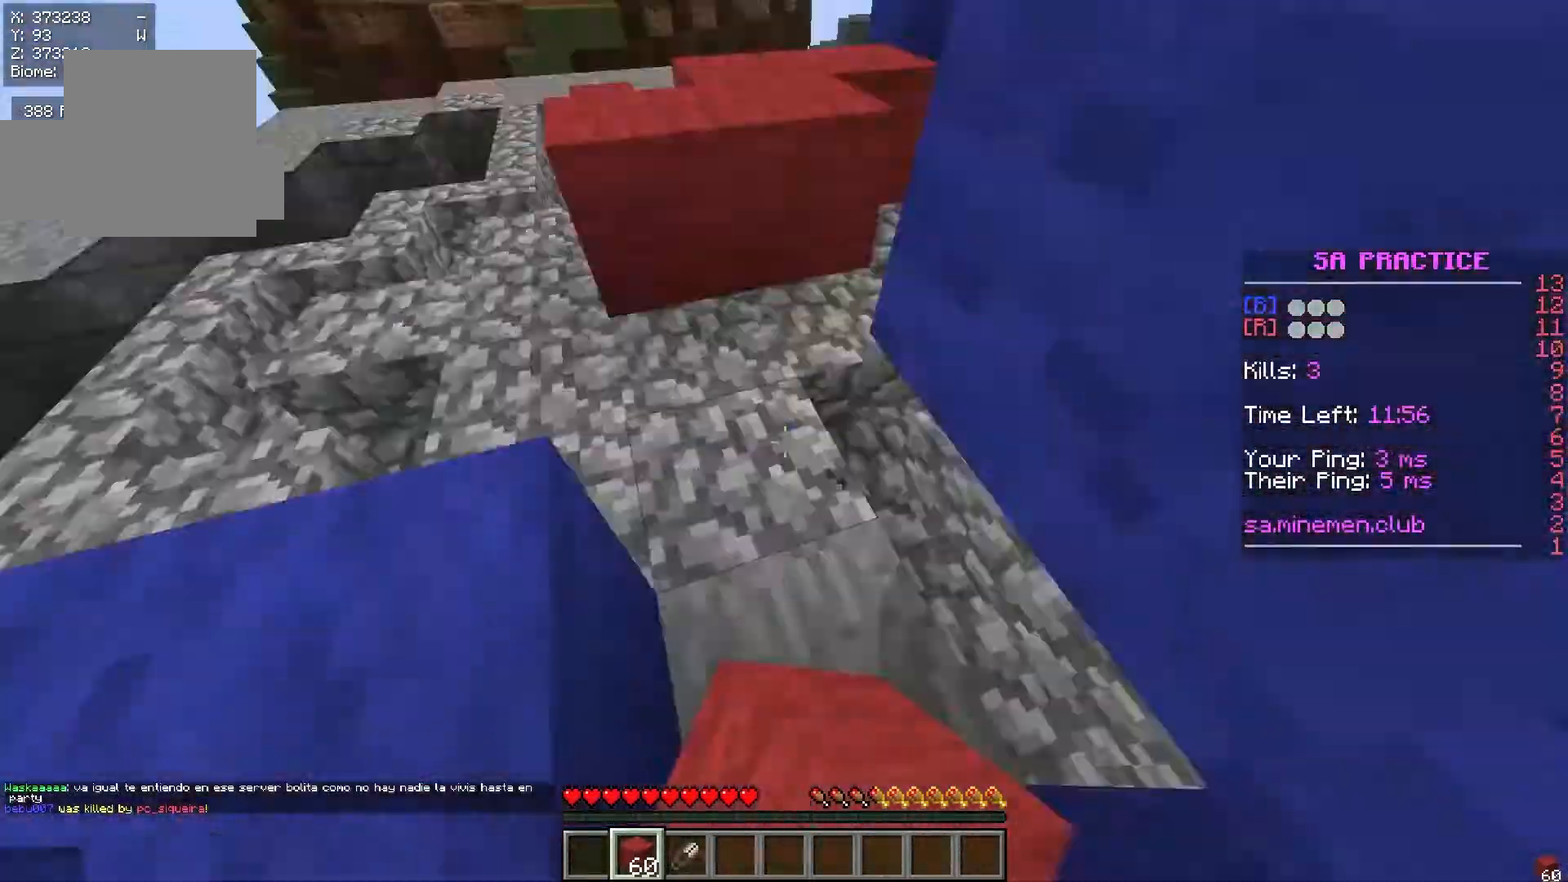
{"keys": ["d", "s"], "mouse": ["right"], "events": [[33, "w", "up"], [83, "mouse_left", "up"], [100, "mouse_right", "down"], [133, "s", "down"], [233, "a", "up"], [283, "d", "down"]]}
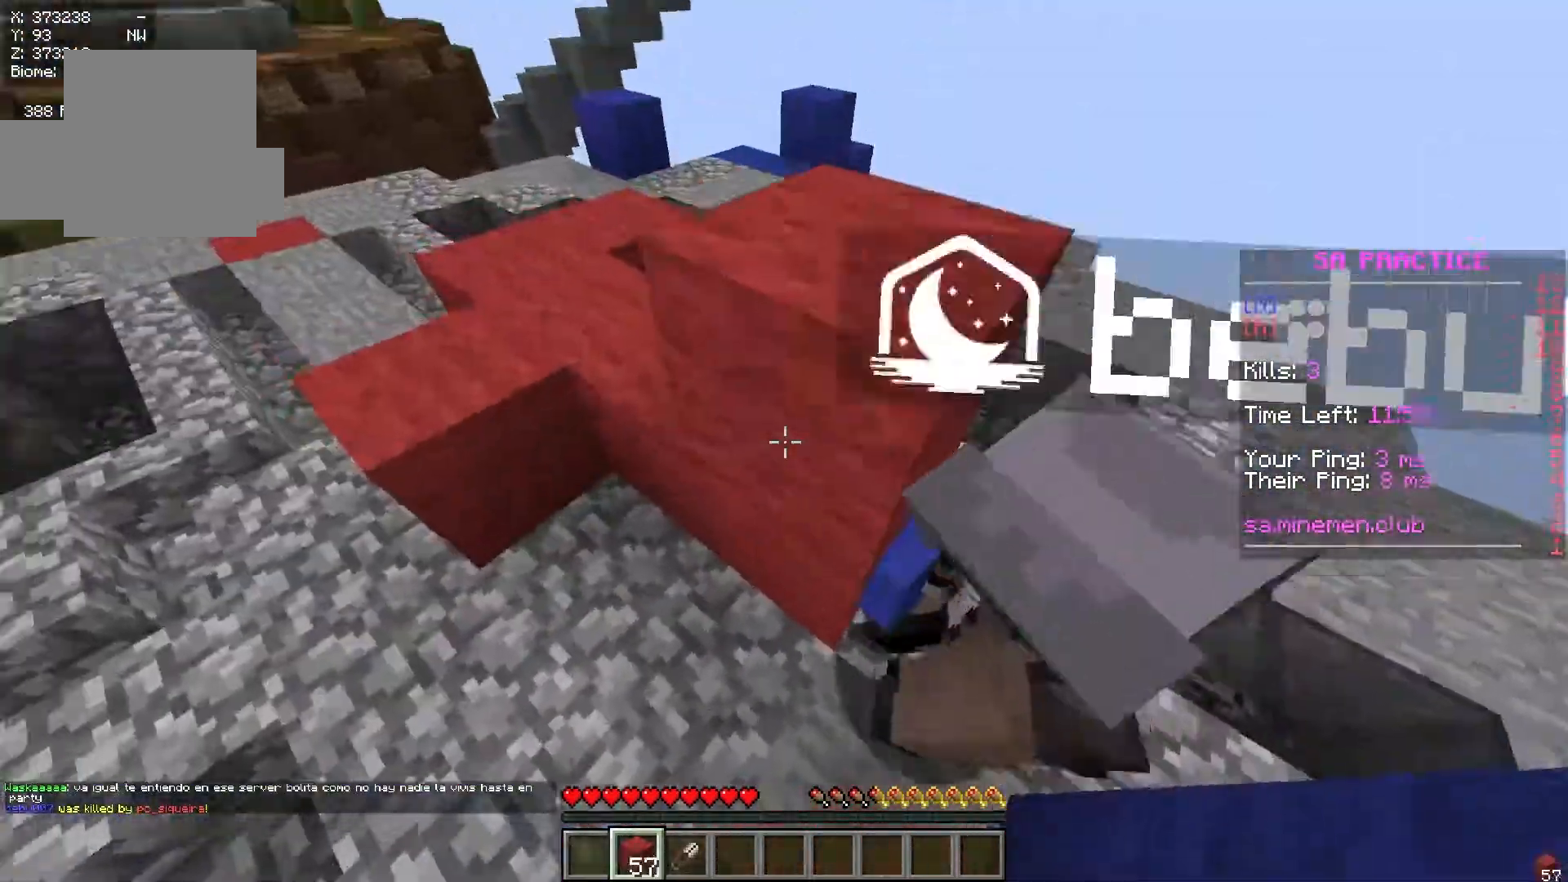
{"keys": ["w"], "mouse": ["left"], "events": [[167, "s", "up"], [183, "mouse_right", "up"], [217, "mouse_left", "down"], [250, "w", "down"], [300, "d", "up"]]}
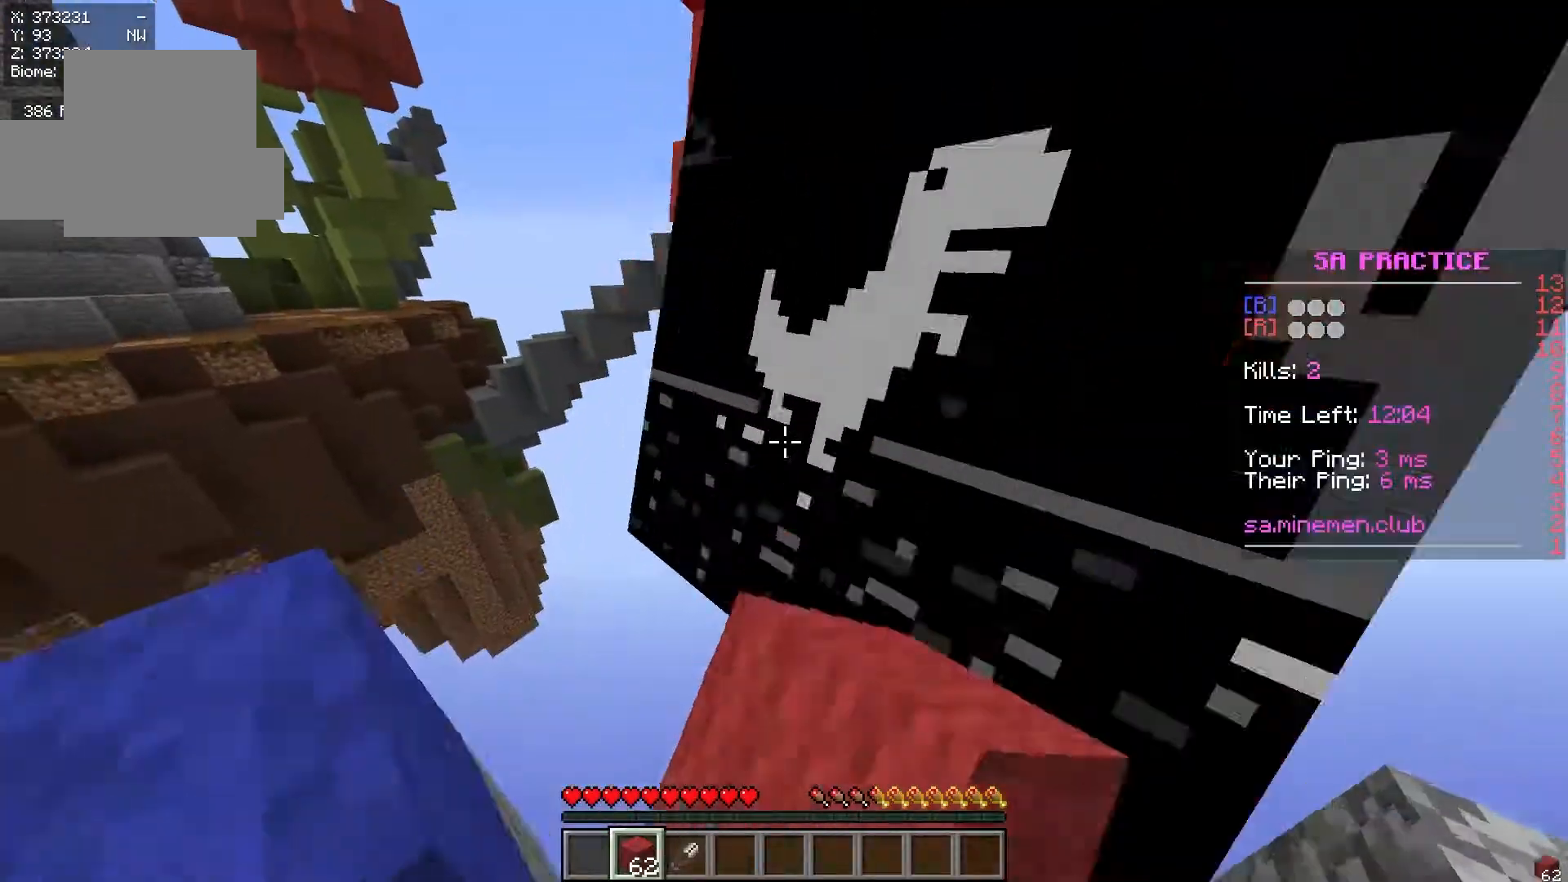
{"keys": ["d"], "mouse": ["left"], "events": [[17, "w", "up"], [267, "d", "down"], [433, "d", "up"], [500, "d", "down"]]}
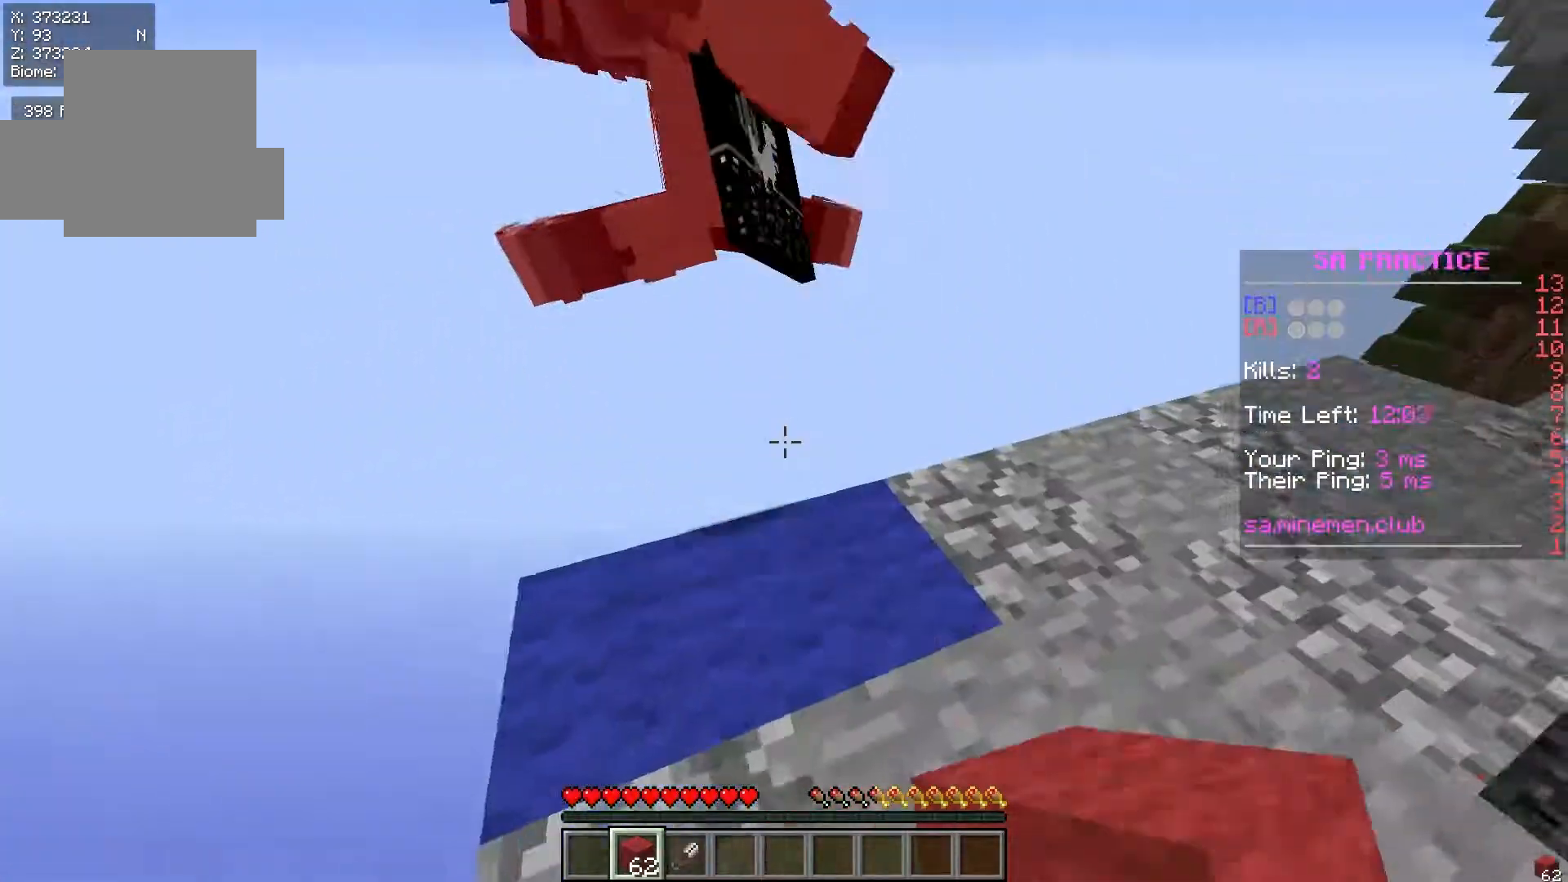
{"keys": ["d", "w"], "mouse": ["left"], "events": [[433, "w", "down"]]}